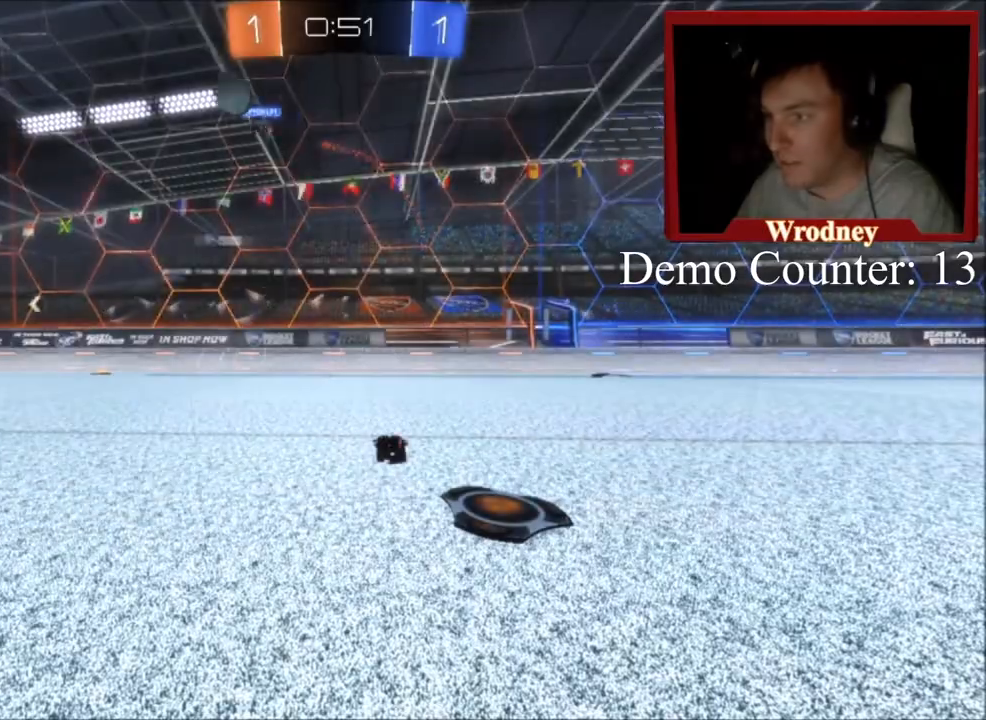
Gameplay with a controller (Xbox layout); each line is a JSON object with the inputs held at the frame after it. "events" lists button and stick changes between this image and that frame as [ms after this image, input, new state], when the widget could be followed in between.
{"buttons": ["R2"], "left_stick": "center", "right_stick": "center", "events": []}
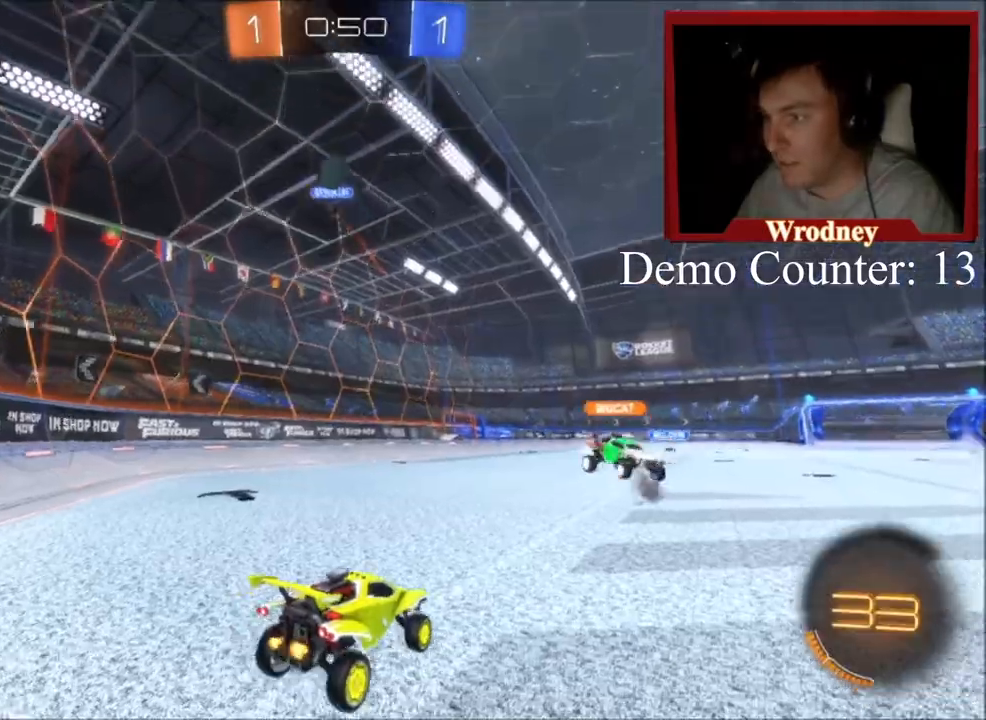
{"buttons": ["R2"], "left_stick": "right", "right_stick": "center", "events": [[133, "left_stick", "right"], [300, "B", "down"], [400, "B", "up"]]}
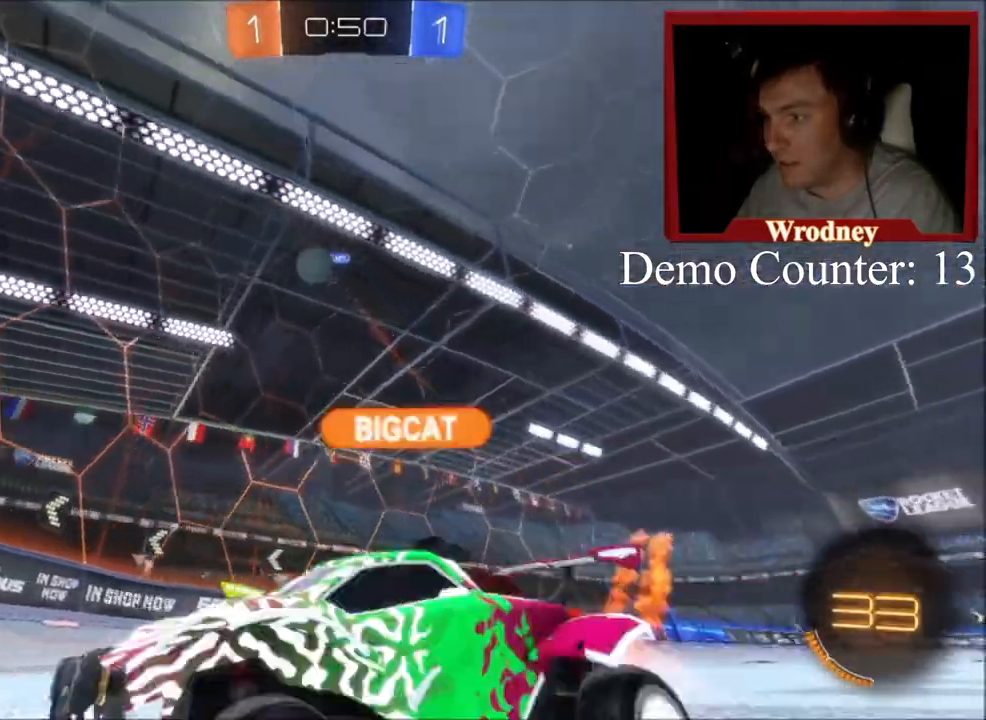
{"buttons": ["R2"], "left_stick": "right", "right_stick": "center", "events": [[367, "B", "down"], [468, "B", "up"]]}
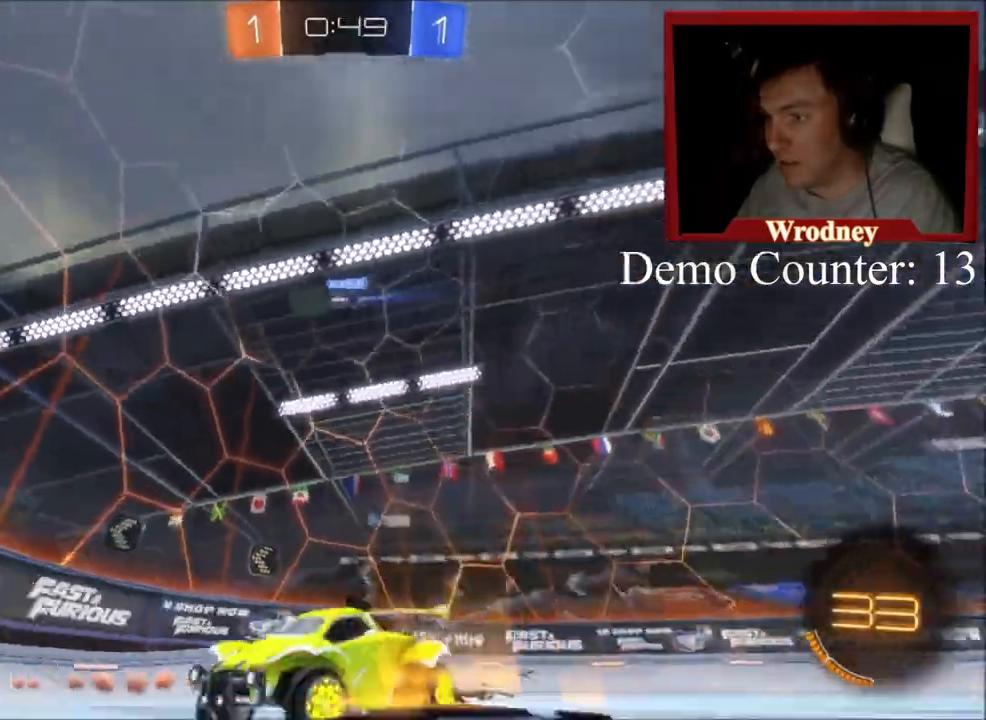
{"buttons": ["R2"], "left_stick": "center", "right_stick": "center", "events": [[500, "left_stick", "center"]]}
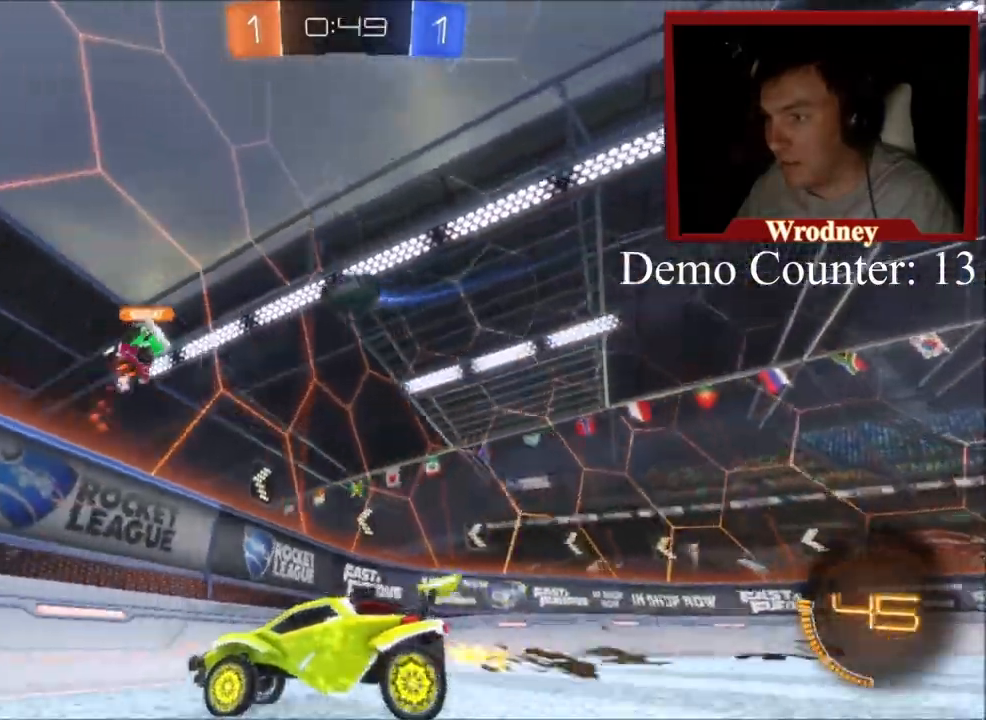
{"buttons": ["R2"], "left_stick": "left", "right_stick": "center", "events": [[34, "left_stick", "left"]]}
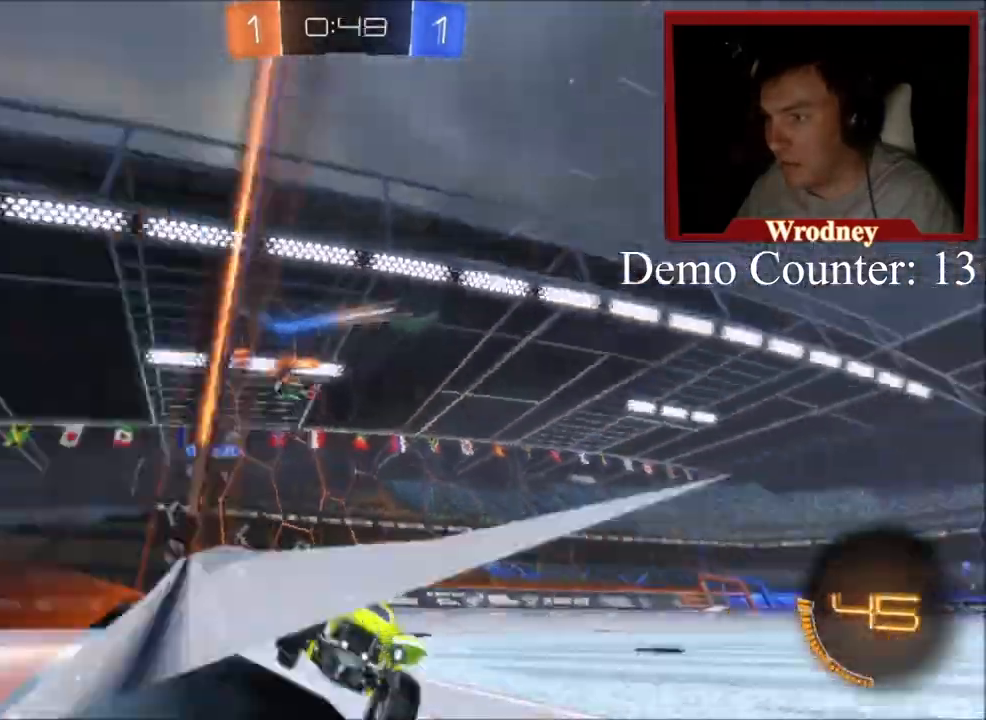
{"buttons": ["R2"], "left_stick": "left", "right_stick": "center", "events": []}
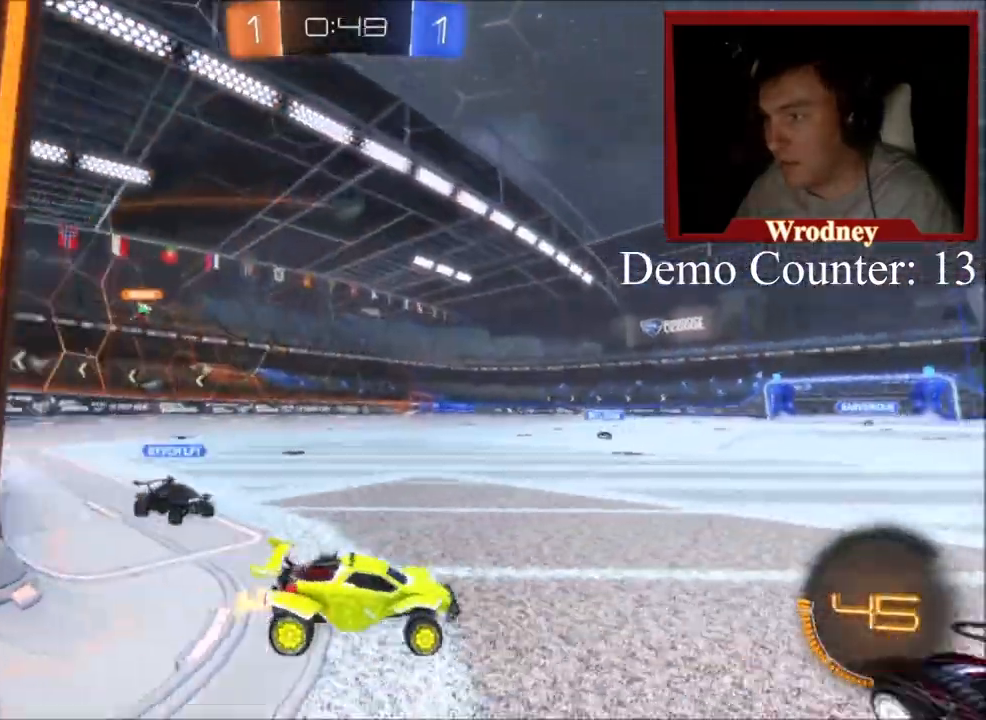
{"buttons": ["R2"], "left_stick": "center", "right_stick": "center", "events": [[234, "X", "down"], [334, "left_stick", "center"], [468, "X", "up"]]}
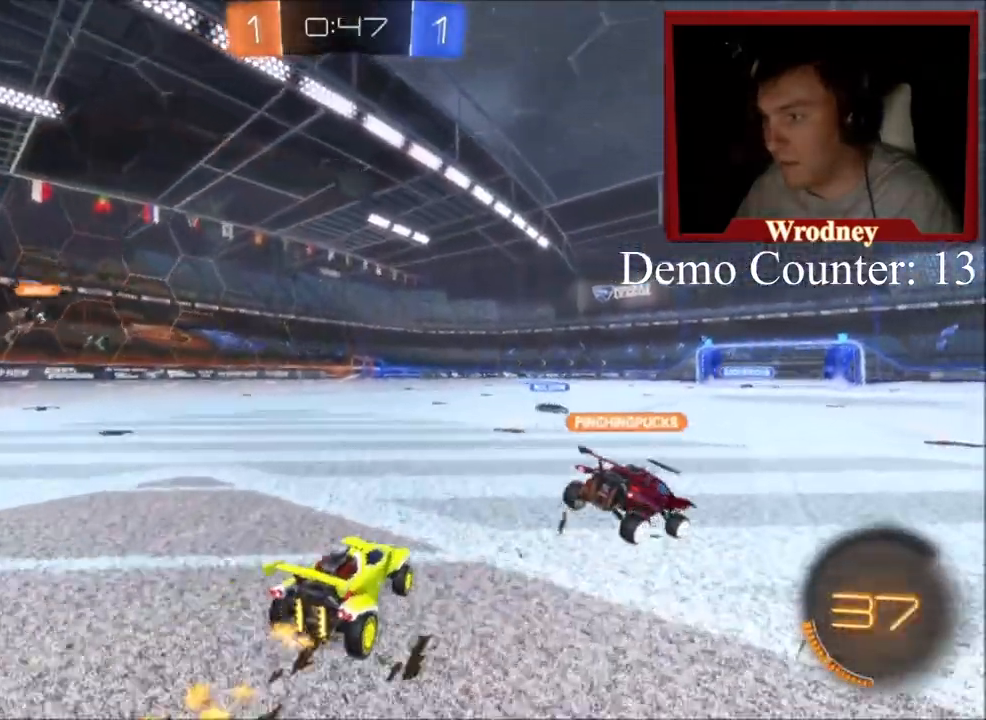
{"buttons": ["R2"], "left_stick": "up-left", "right_stick": "center", "events": [[133, "left_stick", "right"], [233, "left_stick", "center"], [367, "left_stick", "up-left"]]}
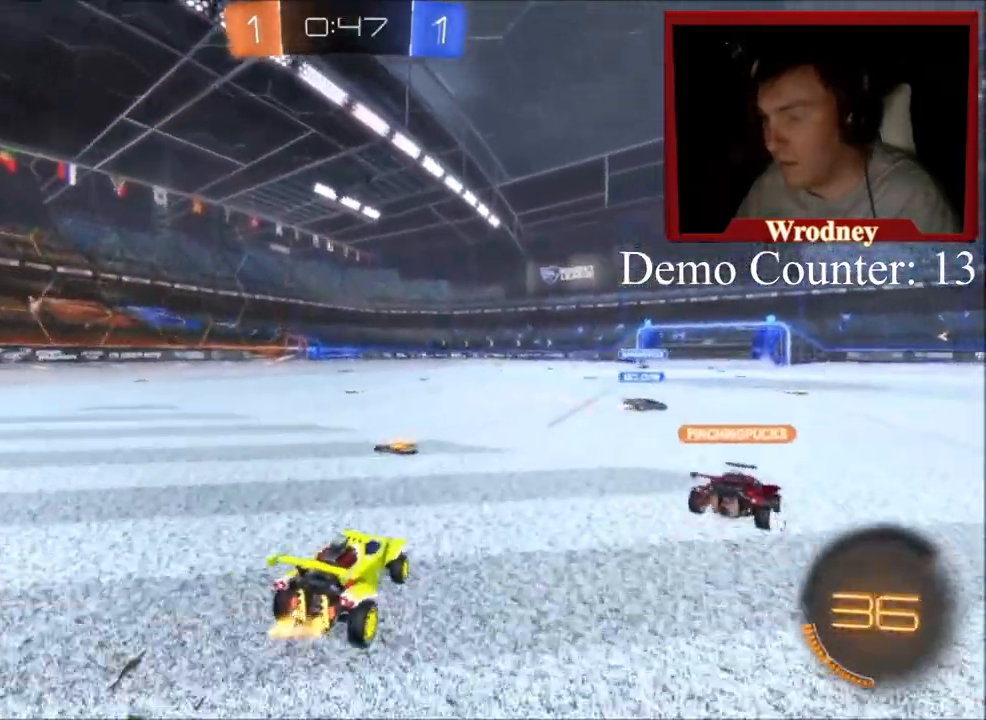
{"buttons": ["R2"], "left_stick": "up-left", "right_stick": "center", "events": [[134, "left_stick", "center"], [367, "left_stick", "up-left"]]}
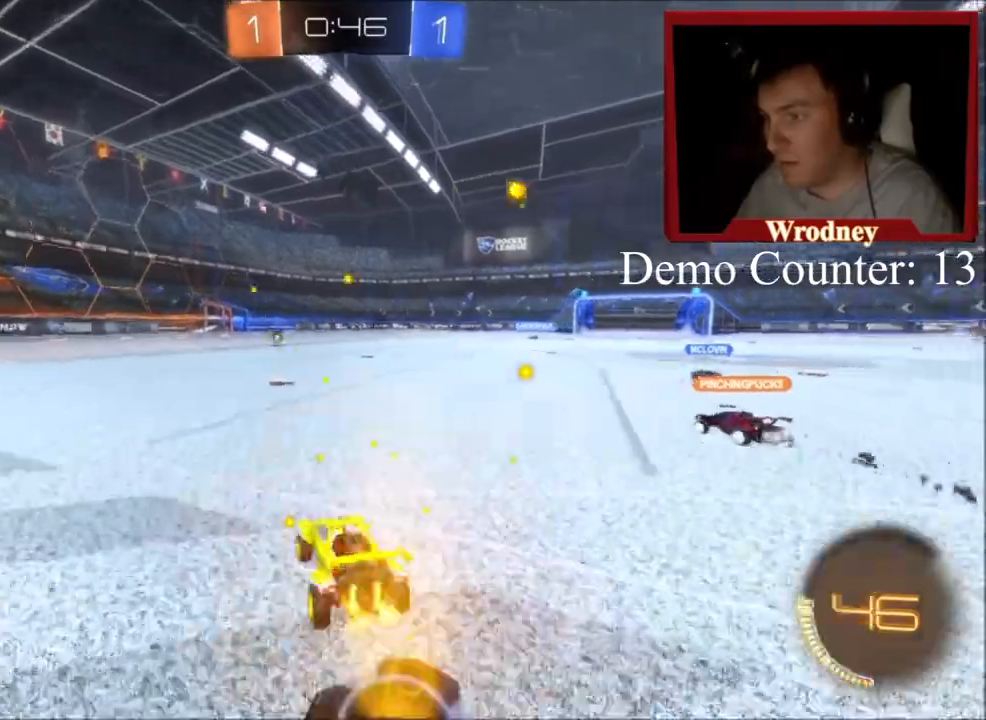
{"buttons": ["R2"], "left_stick": "up-left", "right_stick": "center", "events": [[33, "B", "down"], [133, "B", "up"]]}
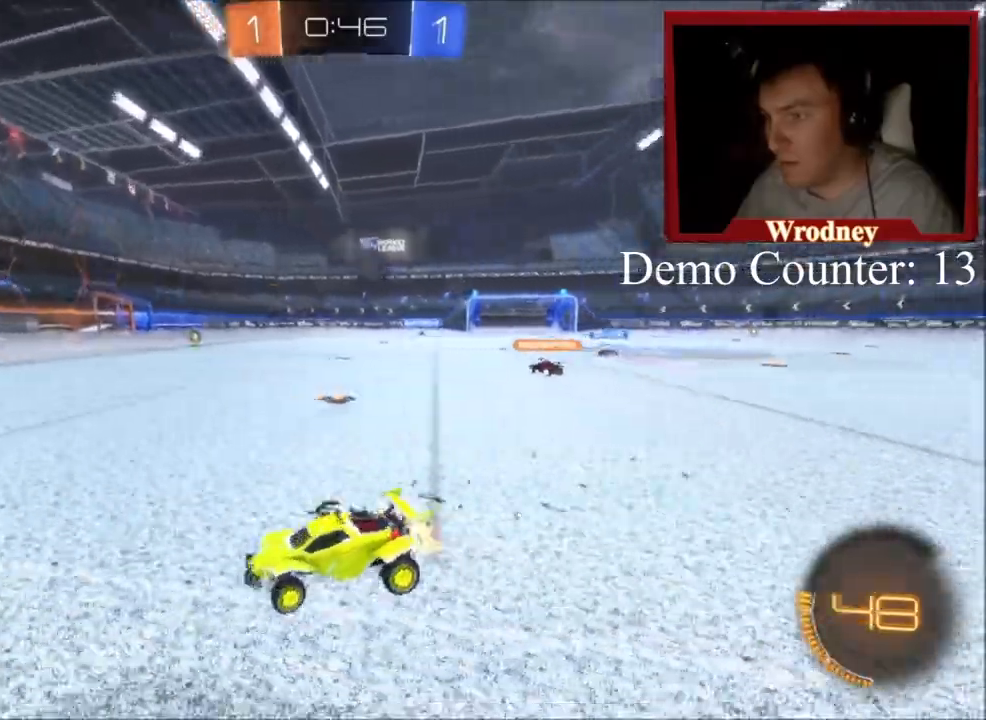
{"buttons": ["R2"], "left_stick": "right", "right_stick": "center", "events": [[401, "left_stick", "right"]]}
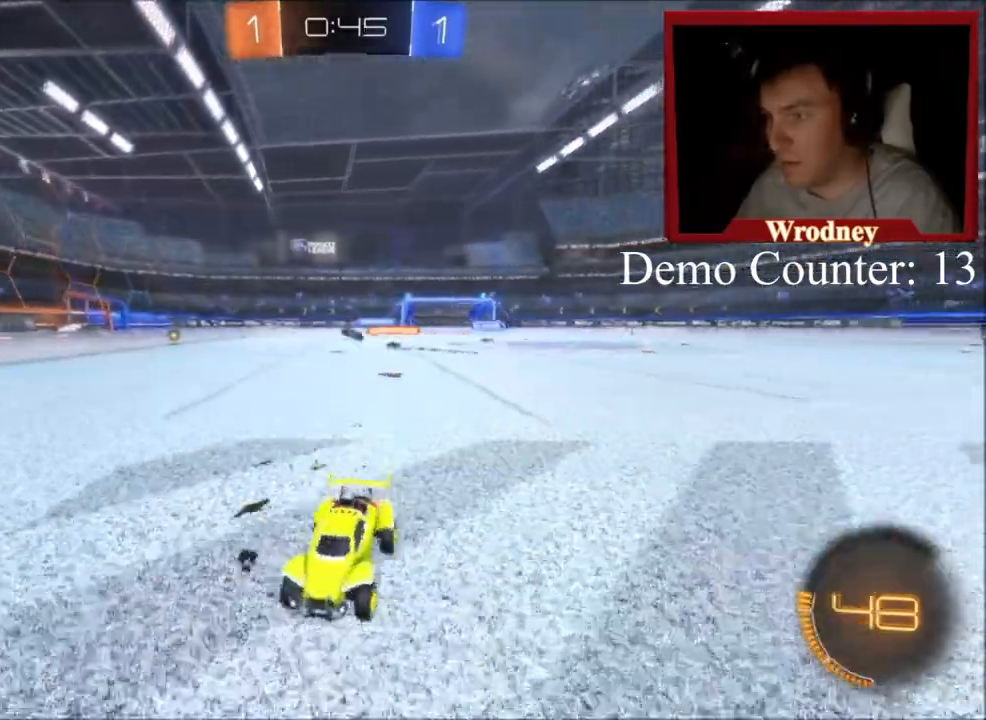
{"buttons": ["R2"], "left_stick": "right", "right_stick": "center", "events": [[167, "B", "down"], [300, "B", "up"]]}
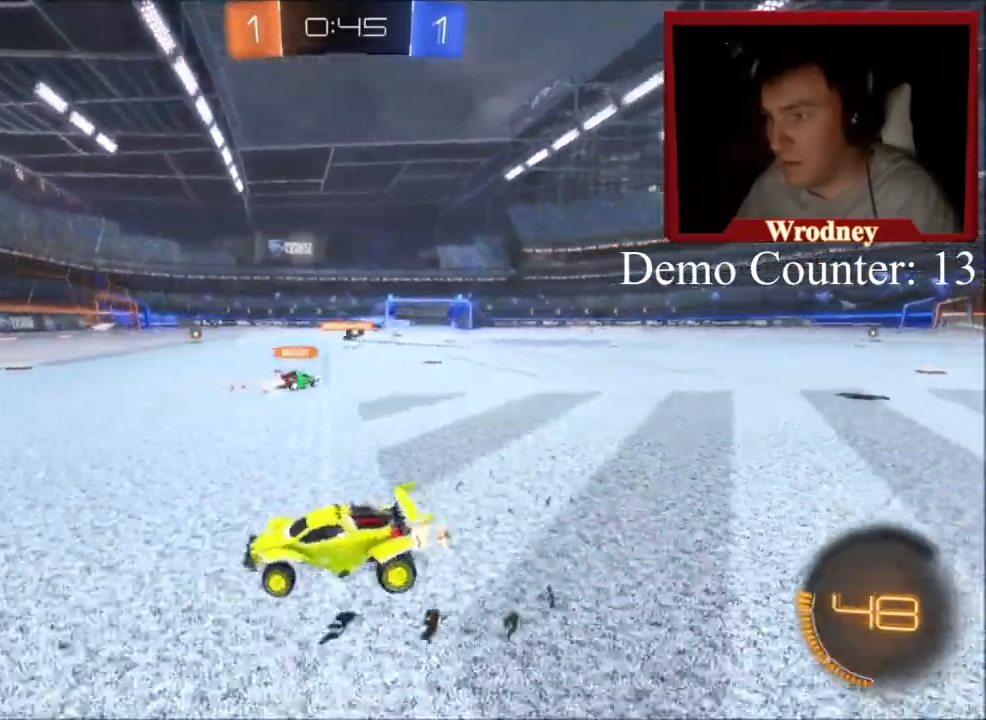
{"buttons": ["X", "R2"], "left_stick": "right", "right_stick": "center", "events": [[201, "X", "down"]]}
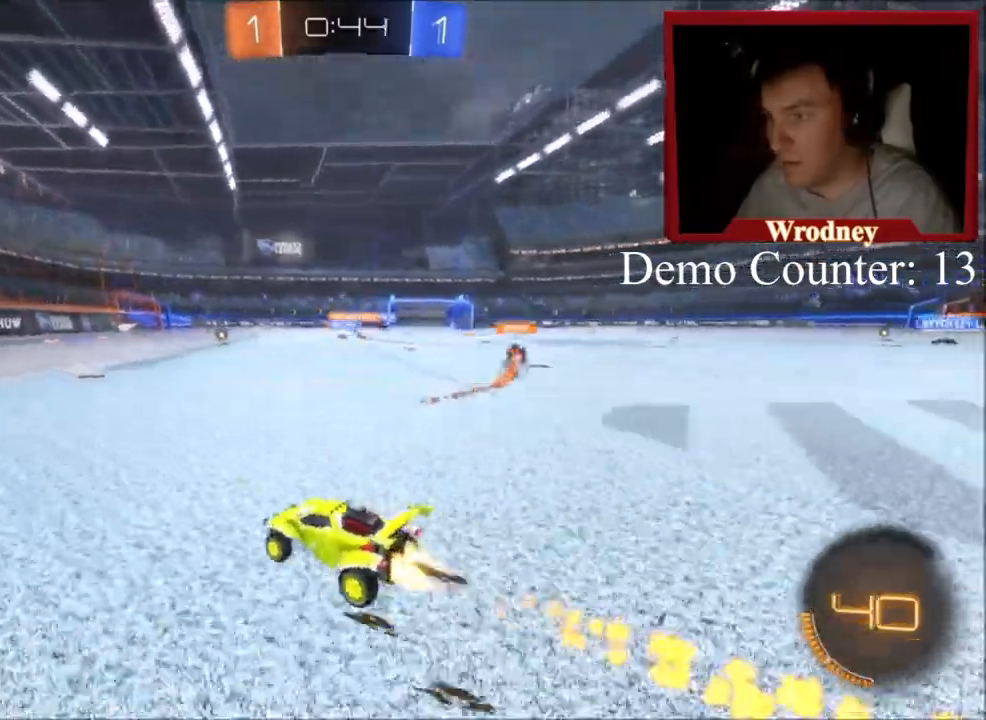
{"buttons": ["X", "R2"], "left_stick": "center", "right_stick": "center", "events": [[367, "left_stick", "center"]]}
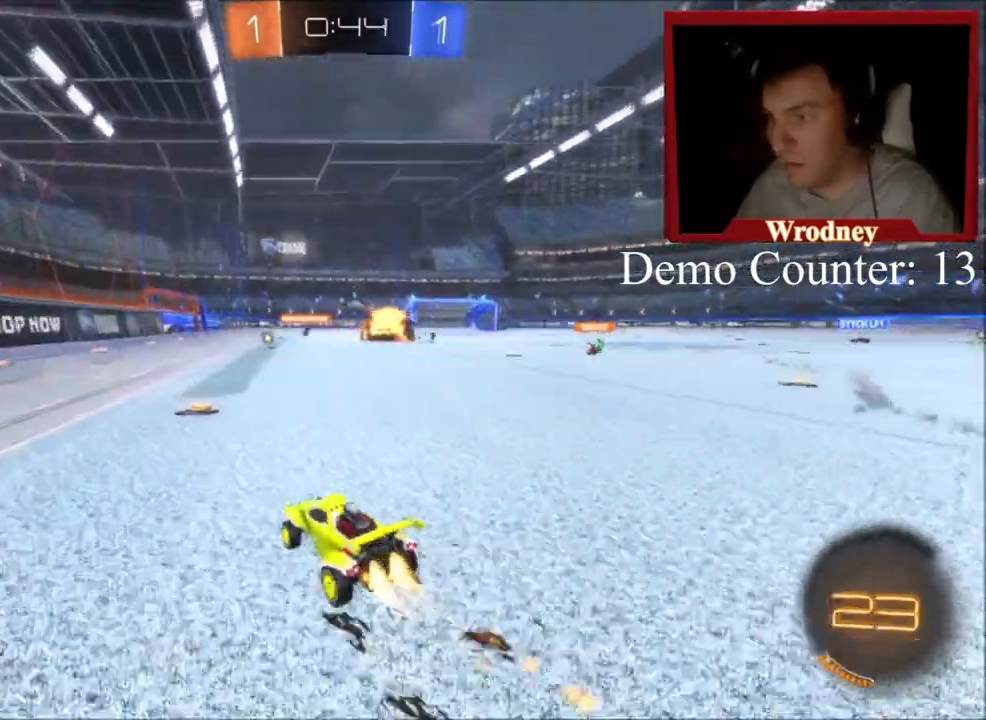
{"buttons": ["X", "R2"], "left_stick": "center", "right_stick": "center", "events": [[134, "left_stick", "right"], [367, "left_stick", "center"]]}
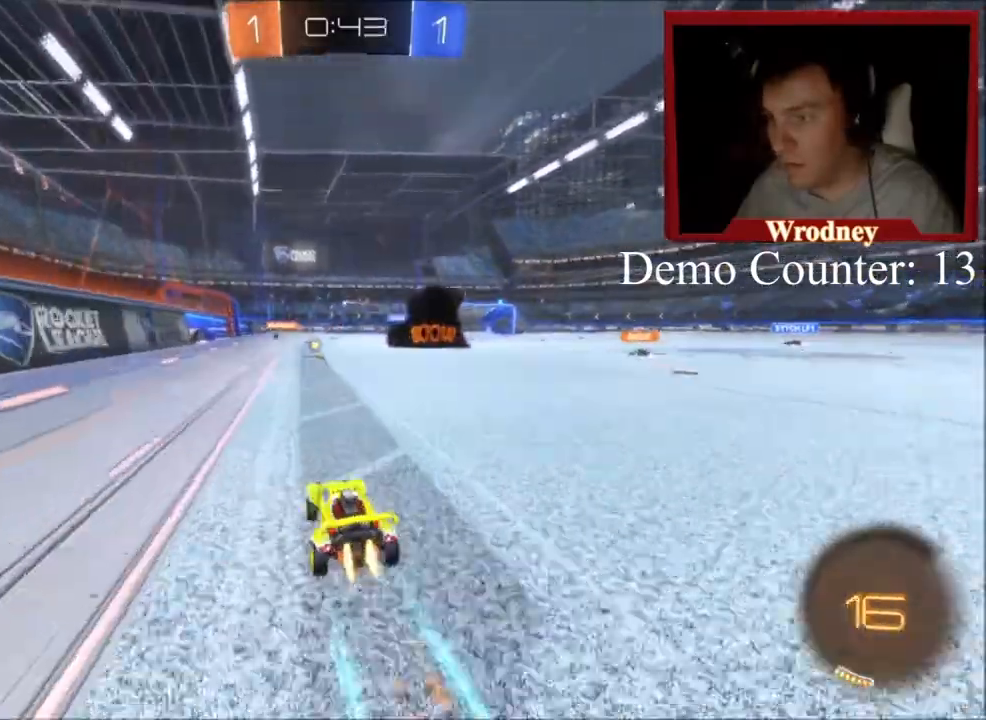
{"buttons": [], "left_stick": "center", "right_stick": "center", "events": [[133, "X", "up"], [434, "R2", "up"]]}
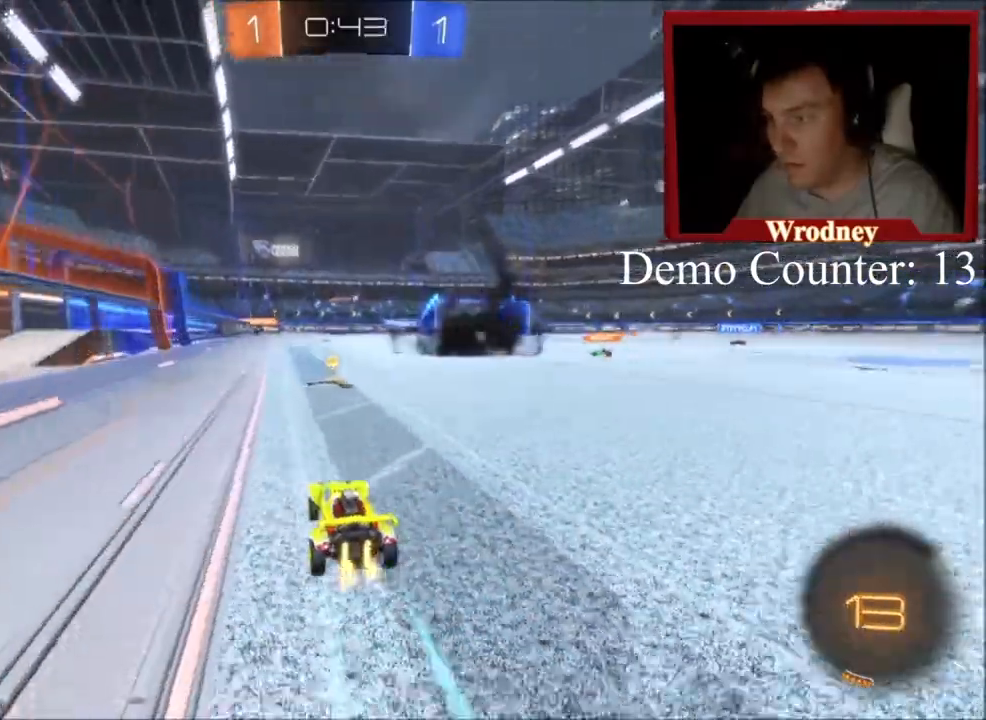
{"buttons": ["L2", "R2"], "left_stick": "right", "right_stick": "center", "events": [[167, "left_stick", "right"], [267, "L2", "down"], [501, "R2", "down"]]}
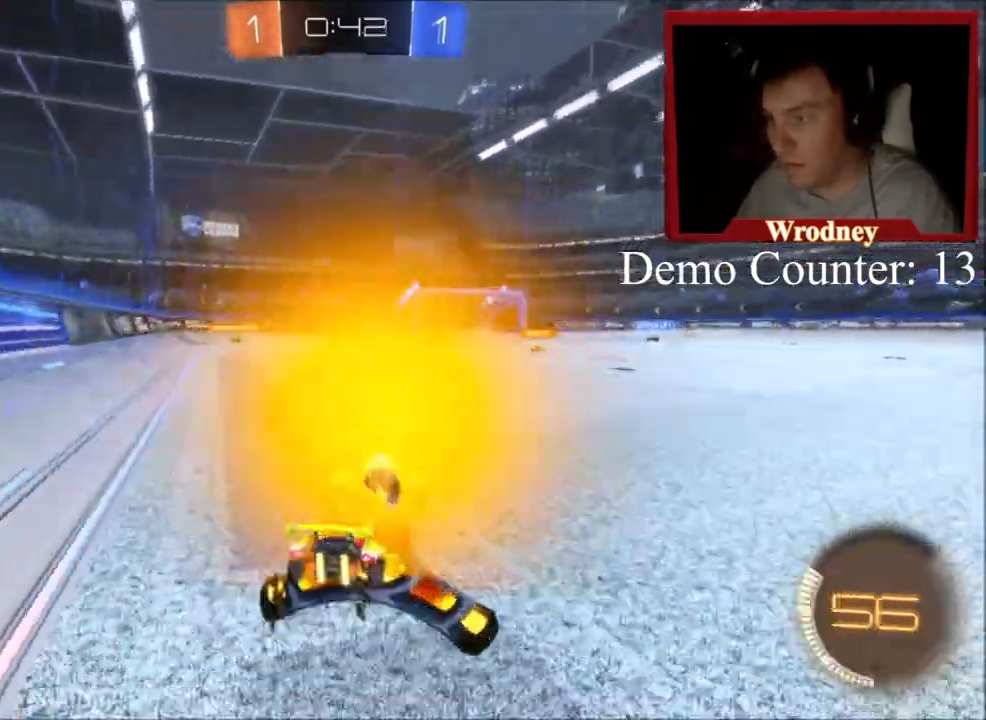
{"buttons": ["R2"], "left_stick": "center", "right_stick": "center", "events": [[33, "L2", "up"], [400, "left_stick", "center"]]}
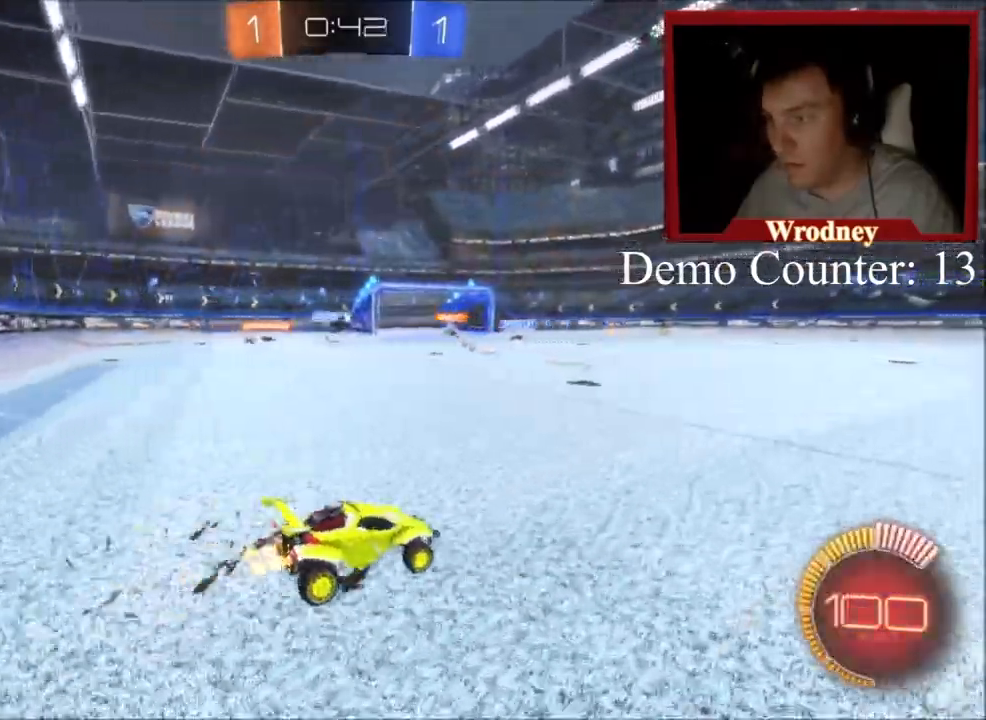
{"buttons": ["X", "R2"], "left_stick": "up-left", "right_stick": "center", "events": [[234, "left_stick", "up-left"], [434, "X", "down"]]}
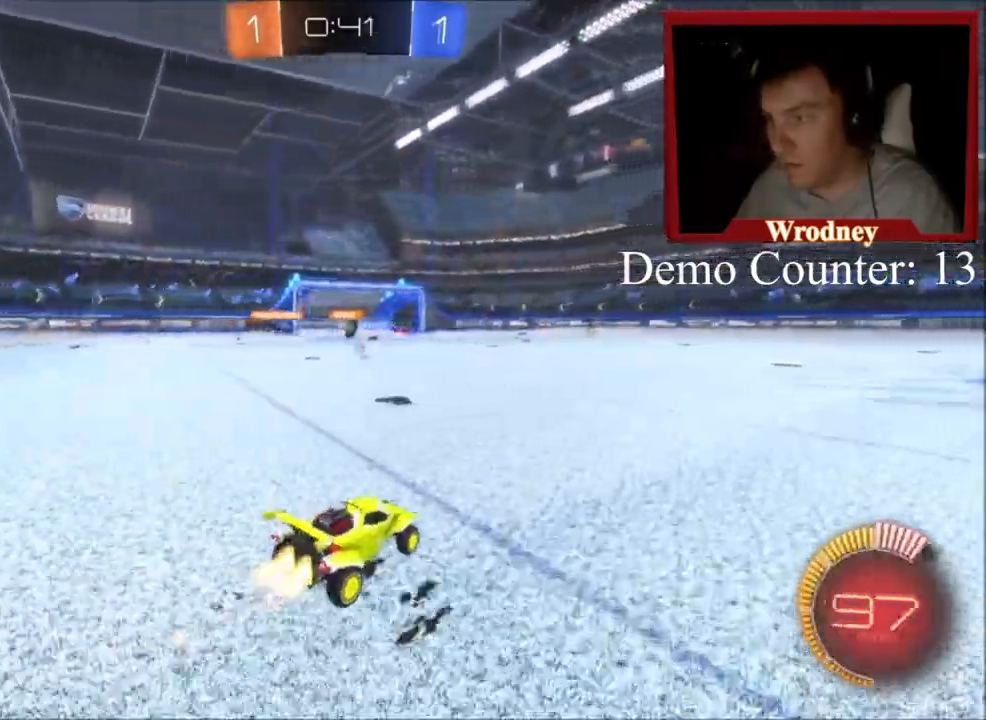
{"buttons": ["X", "R2"], "left_stick": "up-left", "right_stick": "center", "events": [[100, "left_stick", "right"], [167, "left_stick", "center"], [500, "left_stick", "up-left"]]}
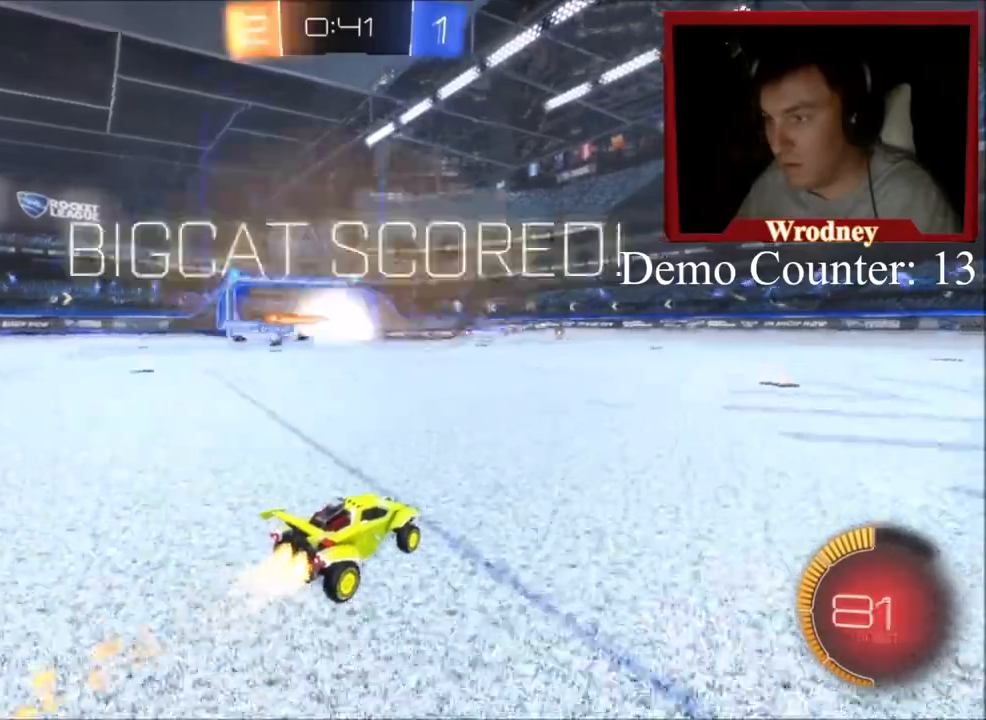
{"buttons": ["R2", "DPAD_DOWN"], "left_stick": "center", "right_stick": "center", "events": [[134, "X", "up"], [234, "left_stick", "center"], [301, "DPAD_LEFT", "down"], [401, "DPAD_LEFT", "up"], [434, "DPAD_DOWN", "down"]]}
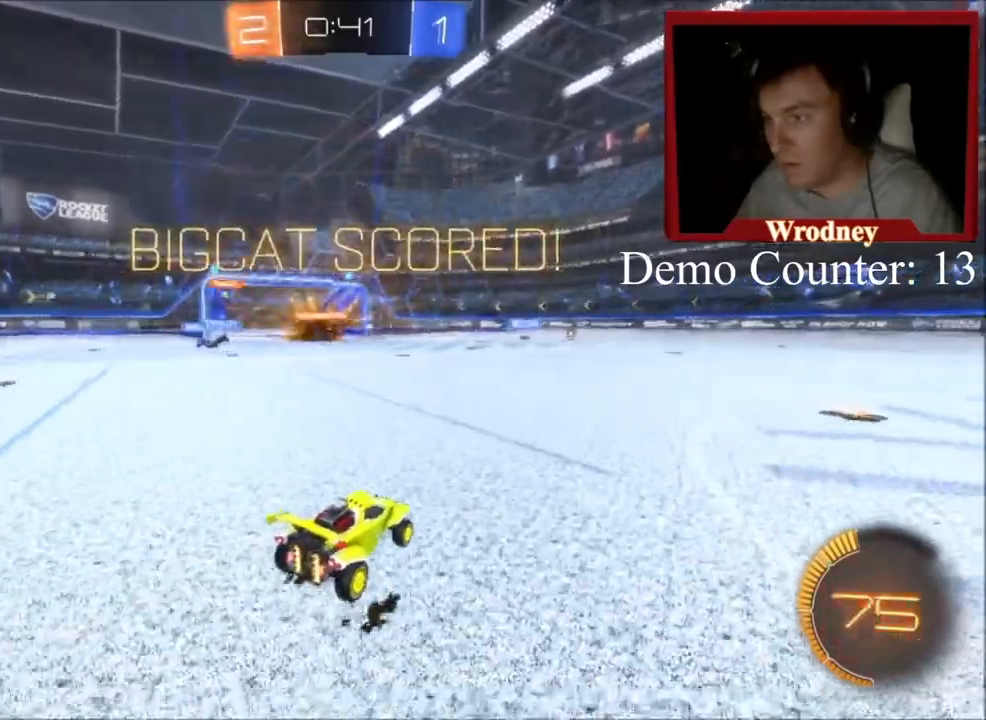
{"buttons": ["R2", "DPAD_DOWN"], "left_stick": "center", "right_stick": "center", "events": [[33, "DPAD_DOWN", "up"], [100, "DPAD_LEFT", "down"], [167, "DPAD_LEFT", "up"], [200, "DPAD_DOWN", "down"], [334, "DPAD_DOWN", "up"], [367, "DPAD_LEFT", "down"], [467, "DPAD_LEFT", "up"], [500, "DPAD_DOWN", "down"]]}
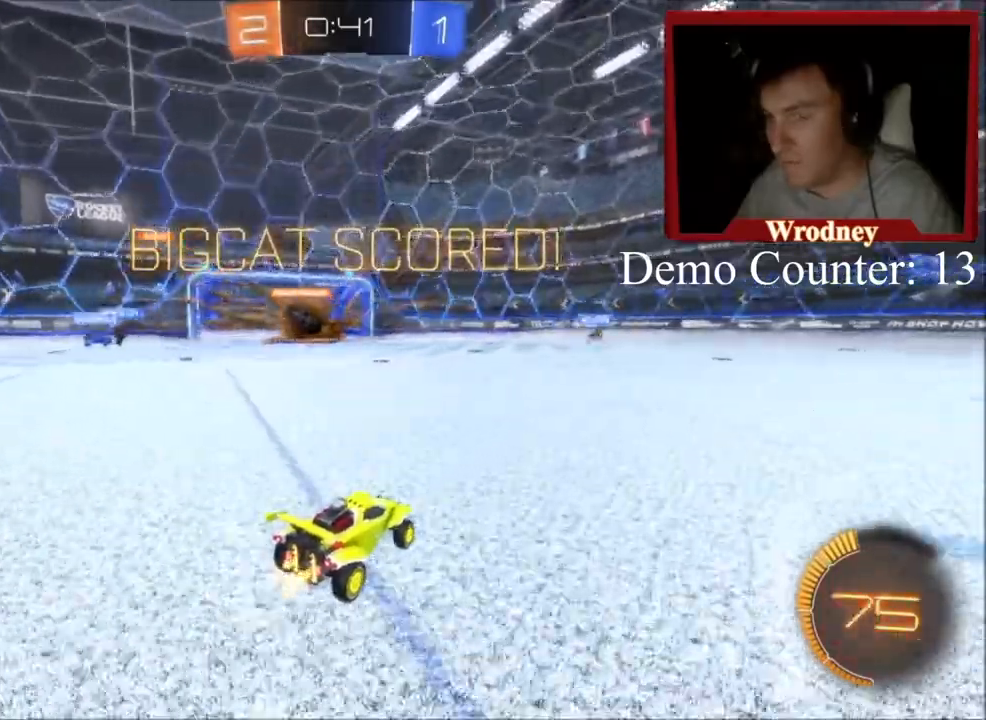
{"buttons": ["R2"], "left_stick": "center", "right_stick": "center", "events": [[101, "DPAD_DOWN", "up"], [167, "DPAD_LEFT", "down"], [234, "DPAD_LEFT", "up"], [267, "DPAD_DOWN", "down"], [367, "DPAD_DOWN", "up"]]}
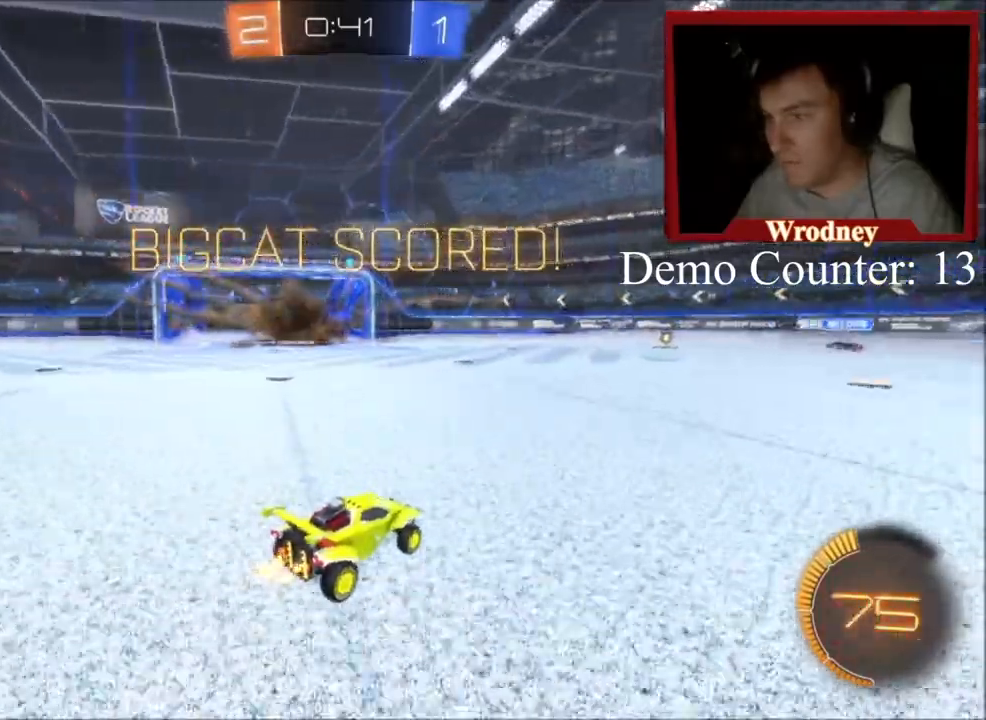
{"buttons": ["X", "R2"], "left_stick": "up-right", "right_stick": "center", "events": [[33, "left_stick", "right"], [67, "L3", "down"], [67, "Y", "down"], [167, "X", "down"], [233, "Y", "up"], [467, "L3", "up"], [467, "left_stick", "up-right"]]}
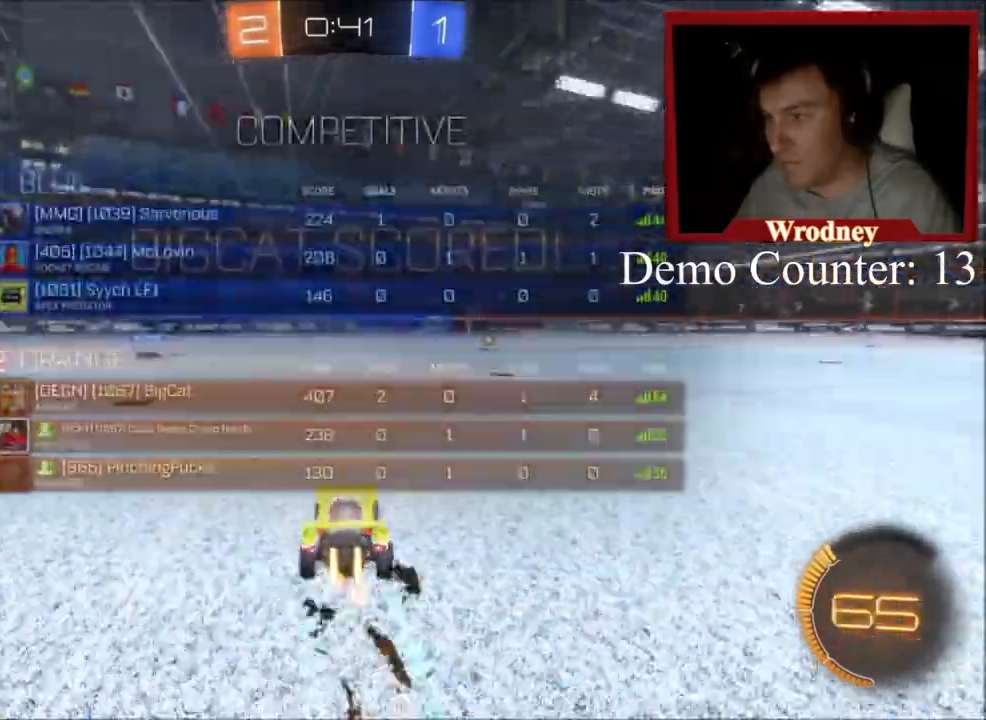
{"buttons": [], "left_stick": "center", "right_stick": "center", "events": [[34, "A", "down"], [34, "L1", "down"], [34, "left_stick", "up"], [67, "L3", "down"], [67, "X", "up"], [101, "A", "up"], [167, "A", "down"], [234, "A", "up"], [301, "L3", "up"], [334, "L1", "up"], [334, "left_stick", "center"], [501, "R2", "up"]]}
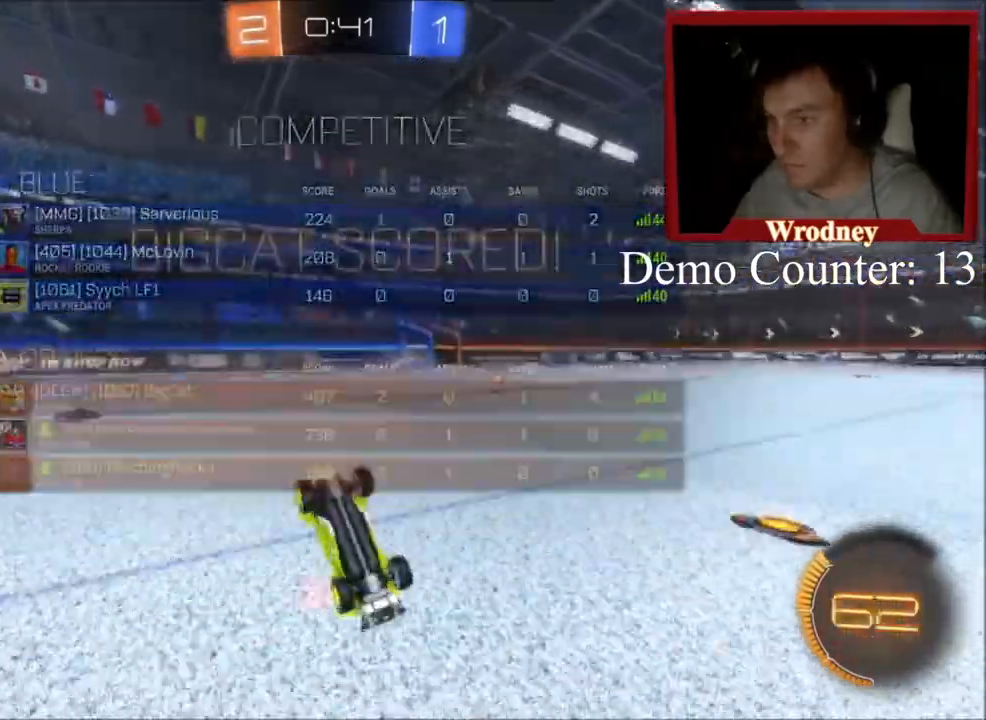
{"buttons": [], "left_stick": "center", "right_stick": "center", "events": []}
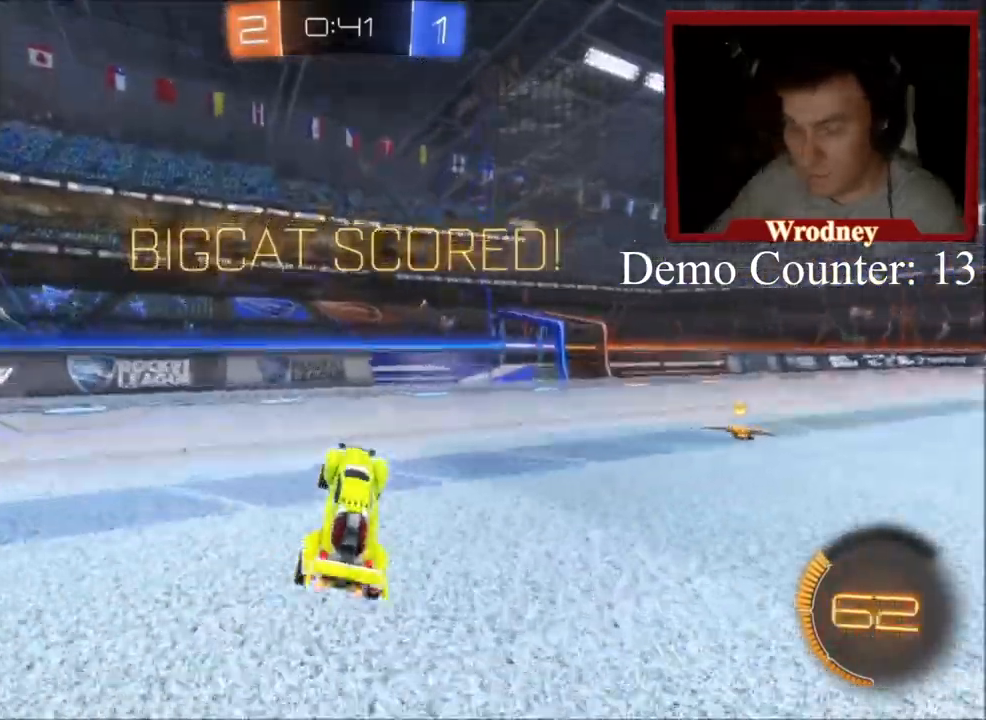
{"buttons": [], "left_stick": "center", "right_stick": "center", "events": []}